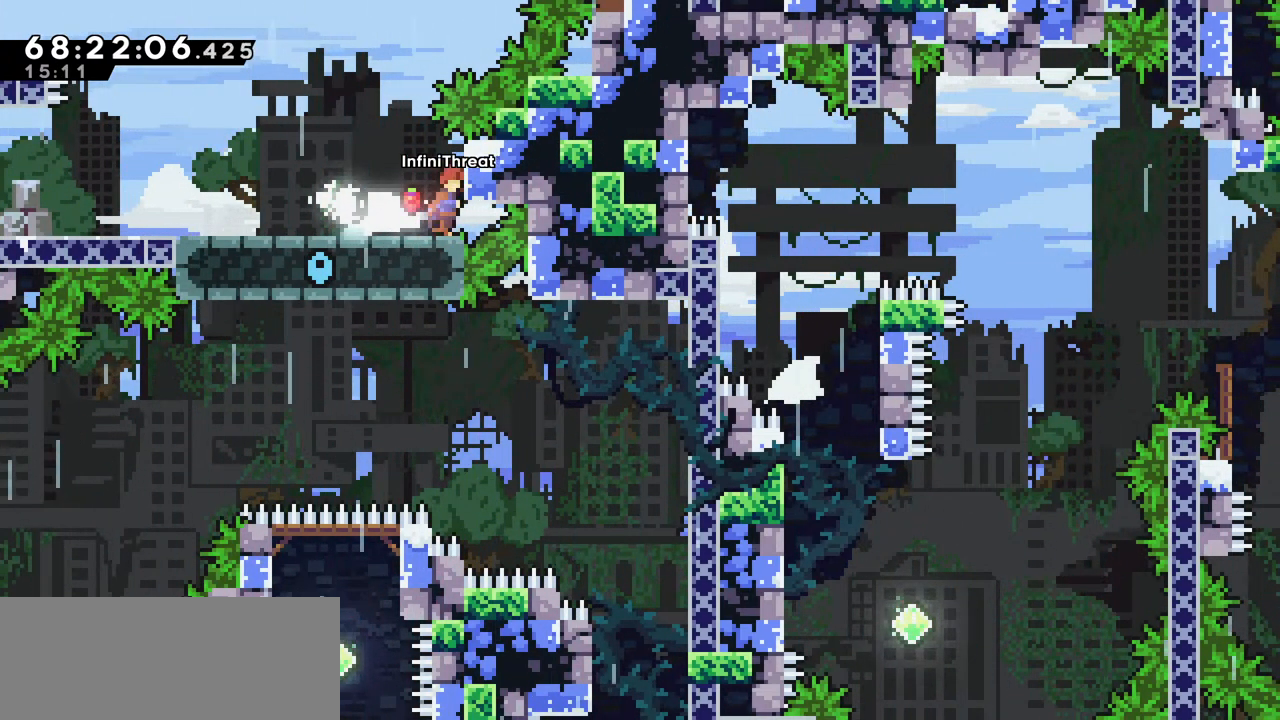
Gameplay with keyboard; each line is a JSON object with the keys held at the frame after it. "events" lists presses ("down") and releases ("up") of "dash", "demo", "down", "grab", "jump", "left", "right" and "up" between this image and that frame as [ms after this image, input, new state], when the widget could be followed in between. No other keys are recorded. Mouse input is not recorded. Key names are as the overlay labels them; some are game actions (e.g. jump) rather than physical keys.
{"keys": ["down", "right"], "events": [[116, "down", "down"], [166, "down", "up"], [266, "down", "down"], [416, "down", "up"], [500, "down", "down"]]}
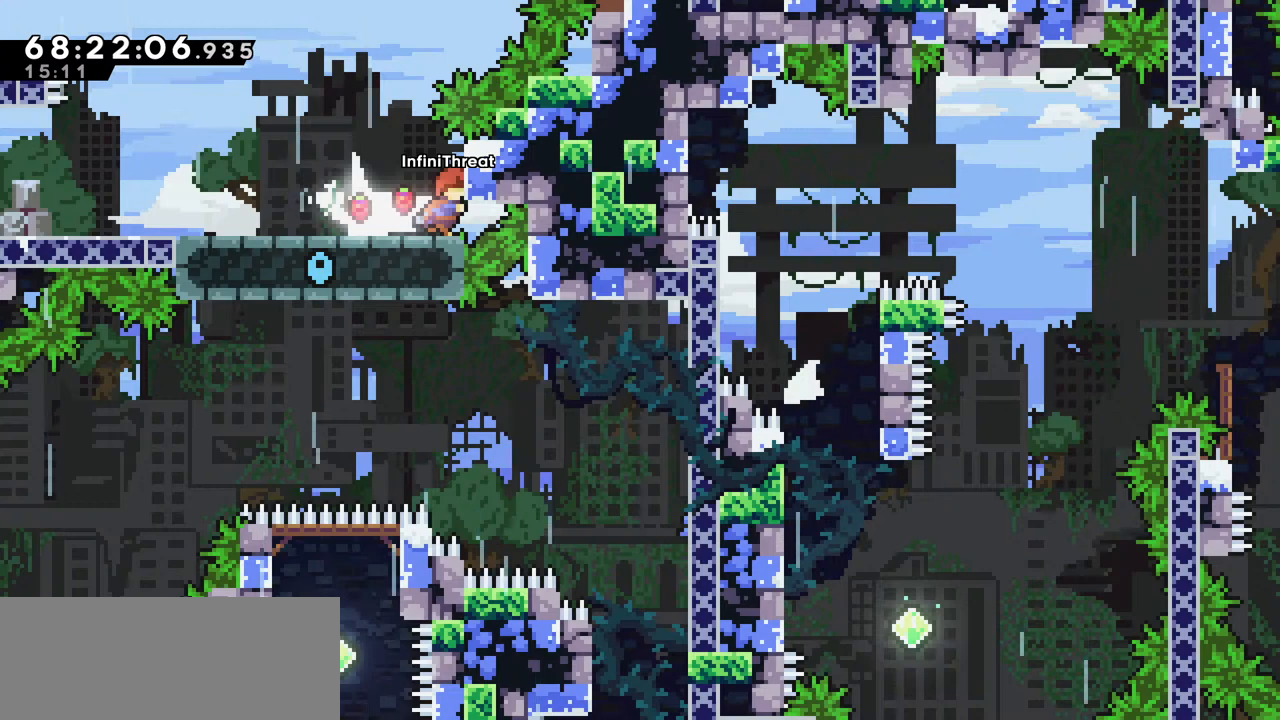
{"keys": ["down", "right"], "events": [[133, "down", "up"], [233, "down", "down"], [333, "down", "up"], [416, "down", "down"]]}
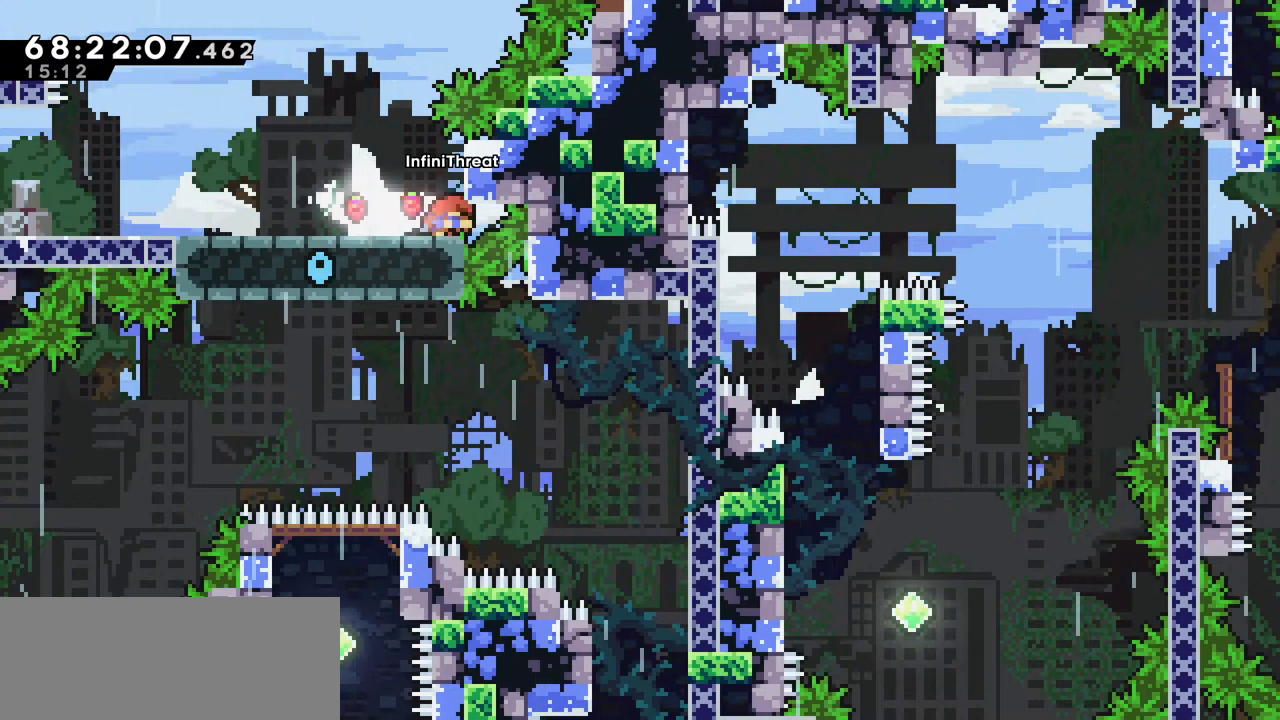
{"keys": ["down", "right"], "events": [[66, "down", "up"], [150, "down", "down"], [300, "down", "up"], [383, "down", "down"]]}
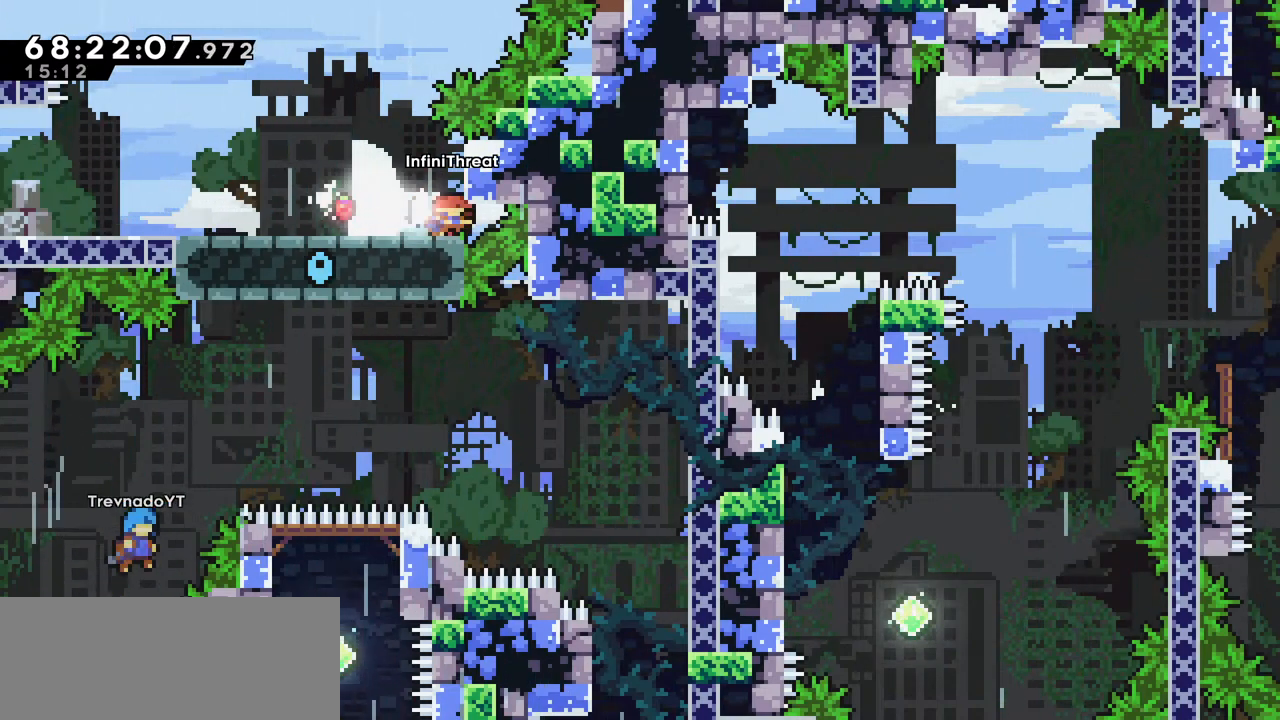
{"keys": ["right"], "events": [[33, "down", "up"], [116, "down", "down"], [266, "down", "up"], [350, "down", "down"], [500, "down", "up"]]}
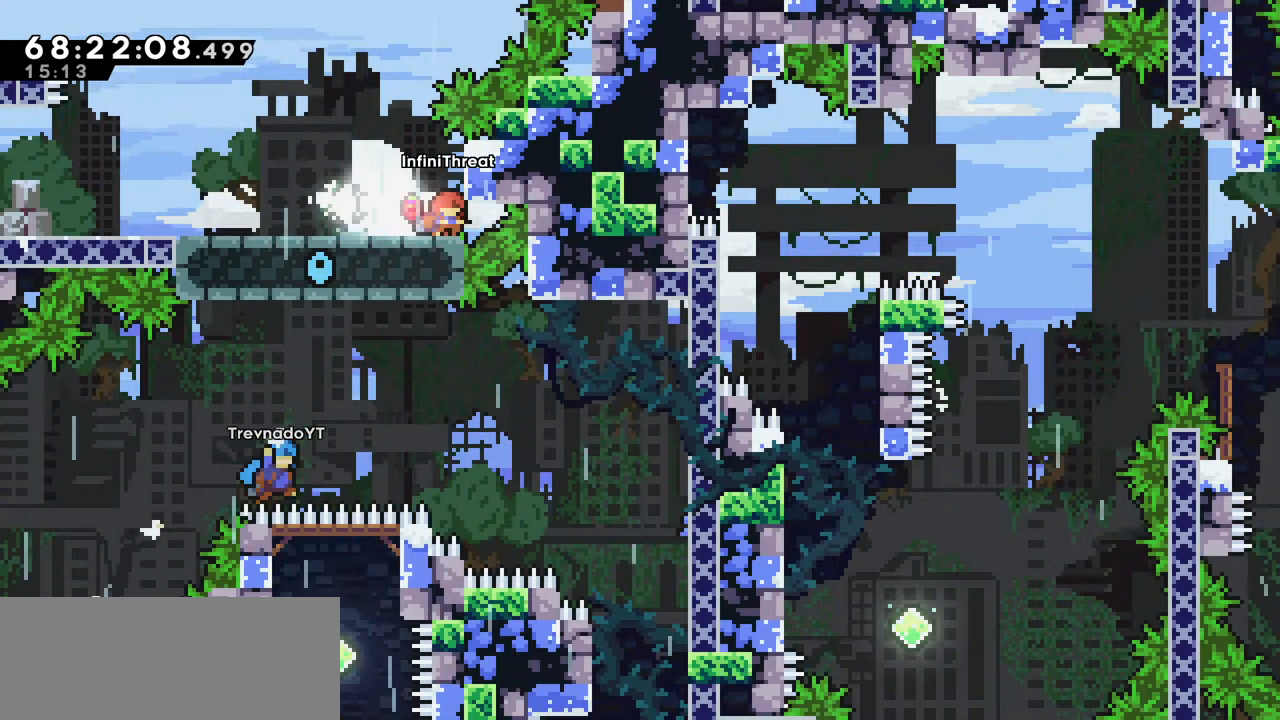
{"keys": ["down", "right"], "events": [[183, "down", "down"], [383, "down", "up"], [466, "down", "down"]]}
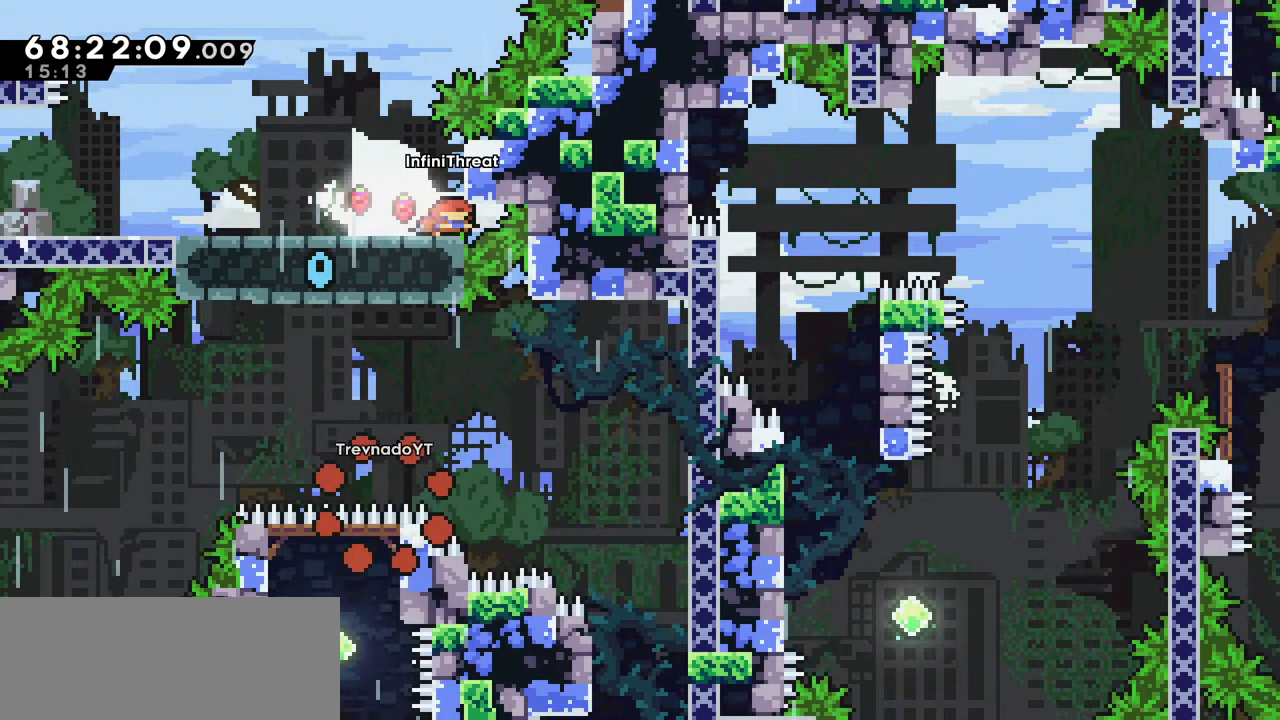
{"keys": ["down", "right"], "events": [[150, "down", "up"], [200, "down", "down"], [333, "down", "up"], [433, "down", "down"]]}
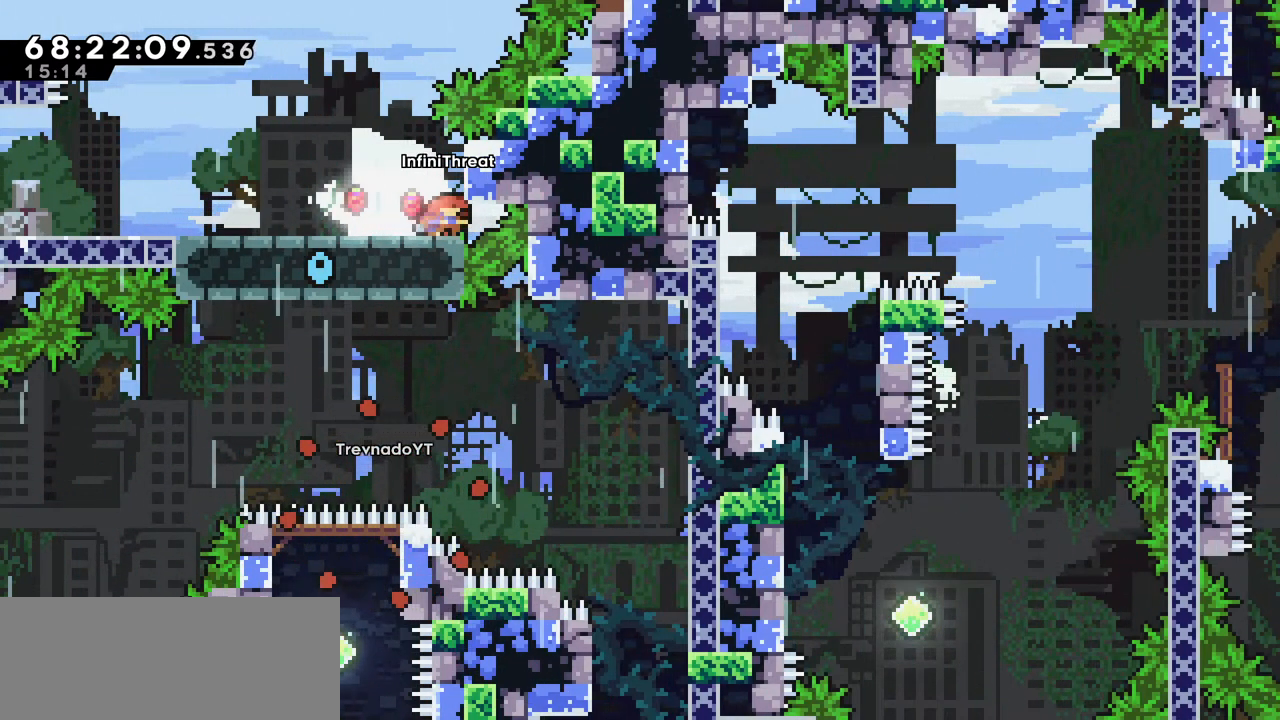
{"keys": ["right"], "events": [[33, "down", "up"], [133, "down", "down"], [266, "down", "up"], [316, "down", "down"], [450, "down", "up"]]}
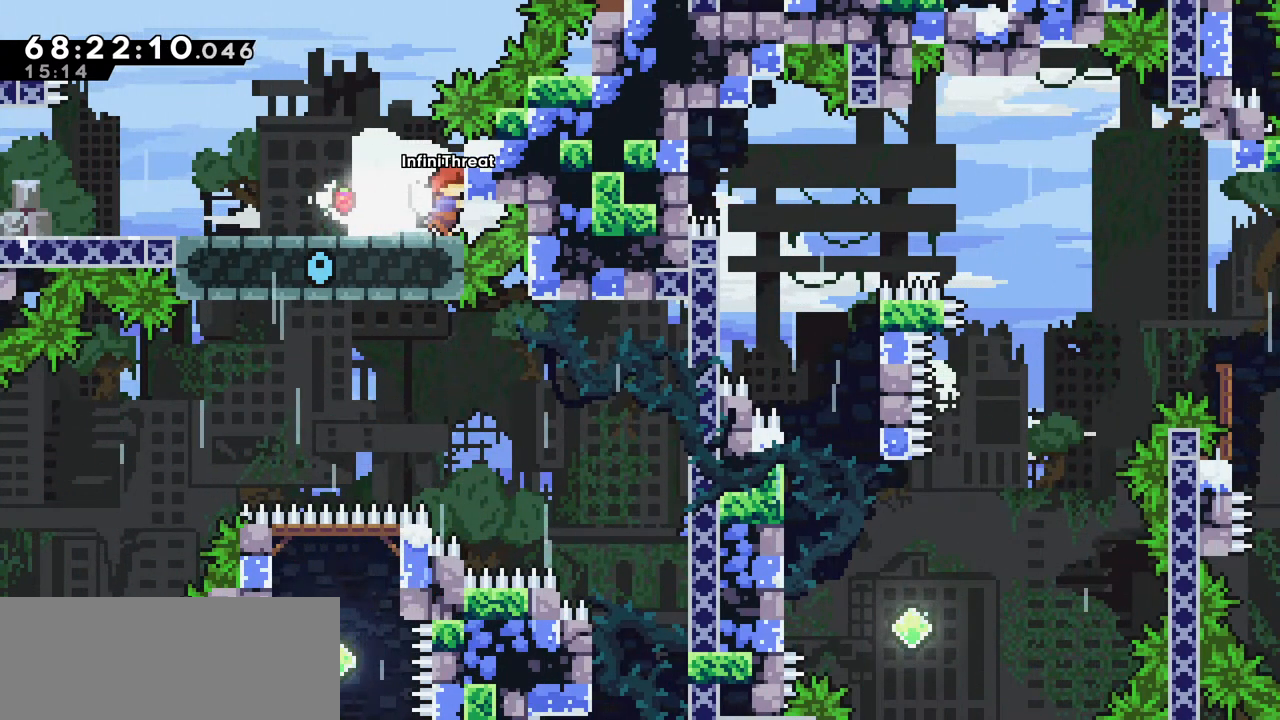
{"keys": [], "events": [[50, "down", "down"], [283, "down", "up"], [416, "right", "up"]]}
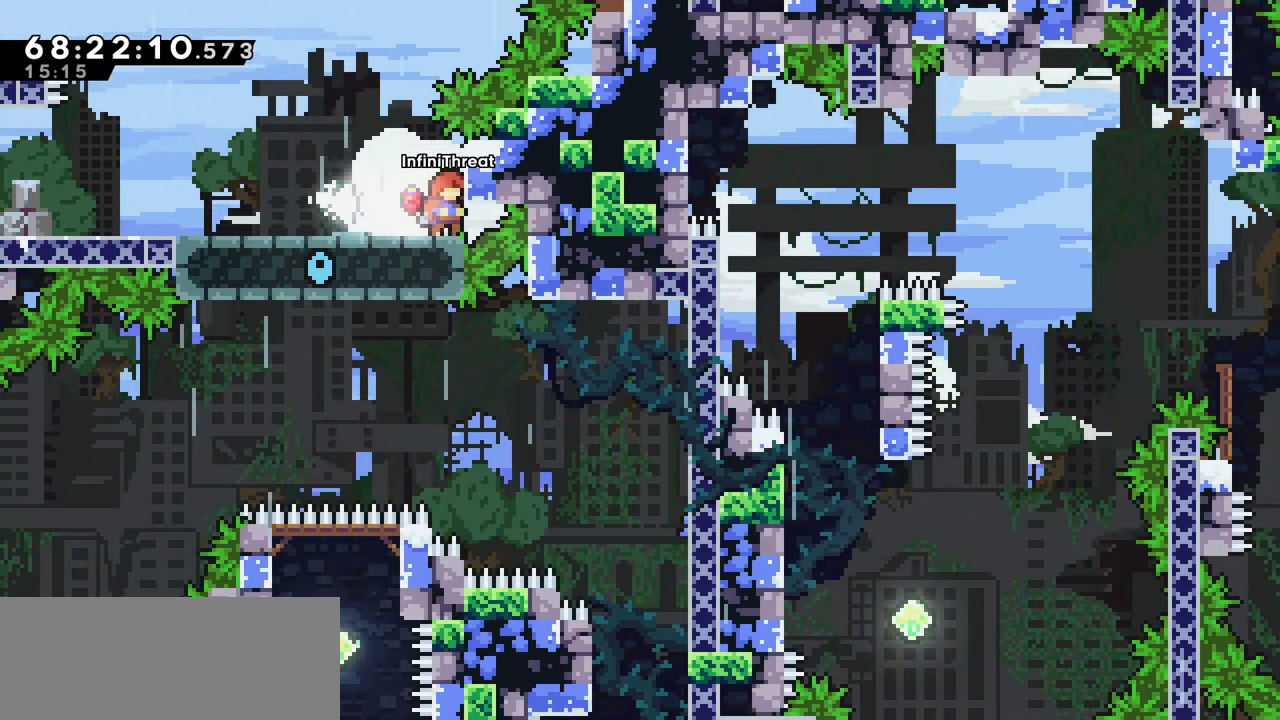
{"keys": [], "events": []}
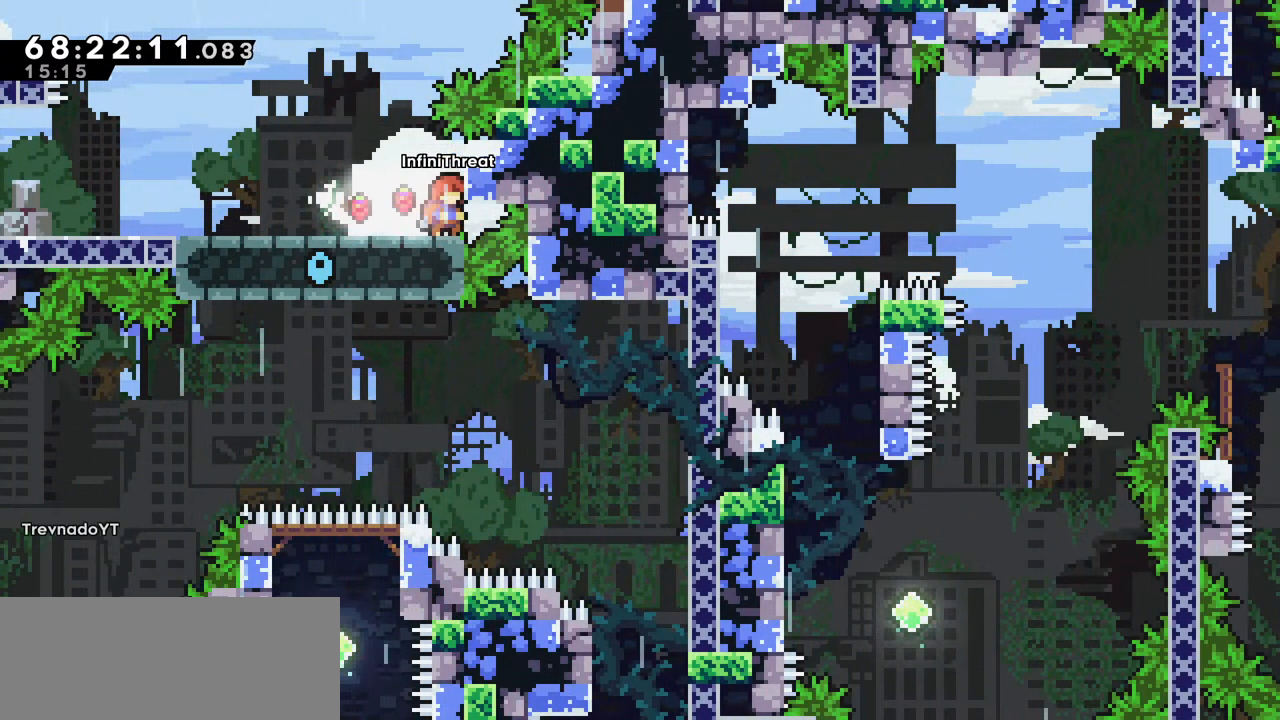
{"keys": [], "events": []}
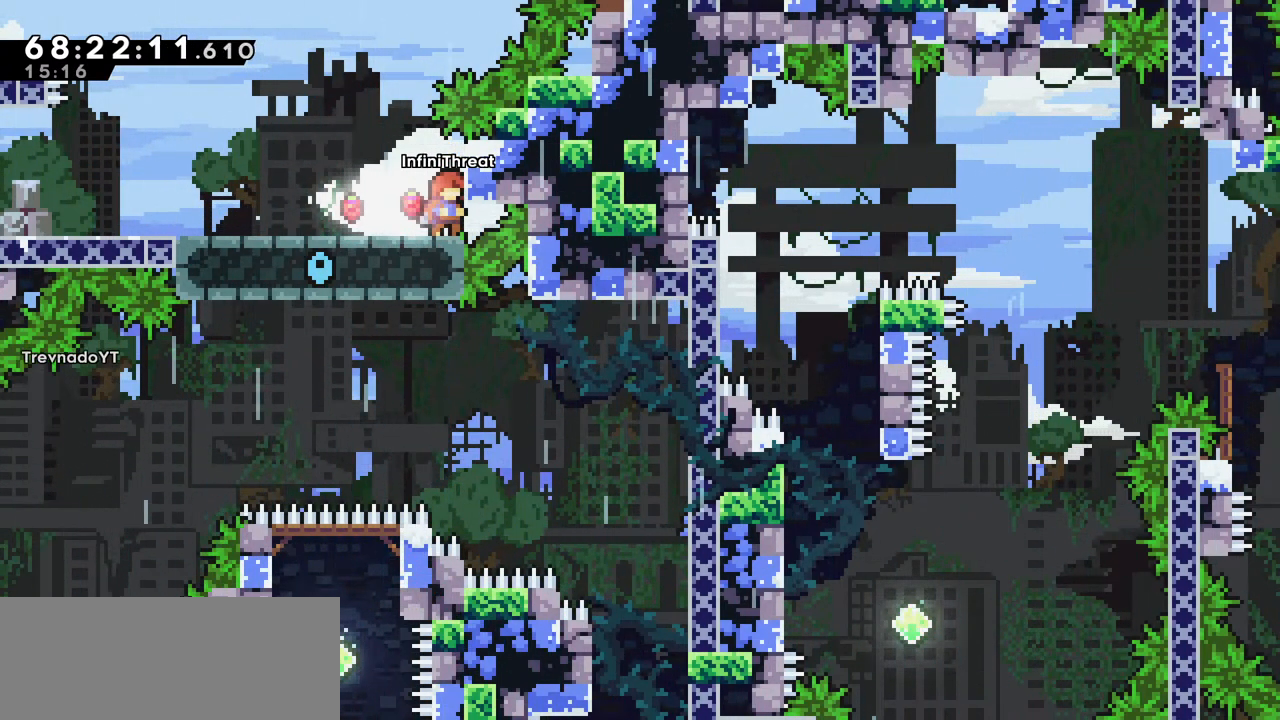
{"keys": [], "events": []}
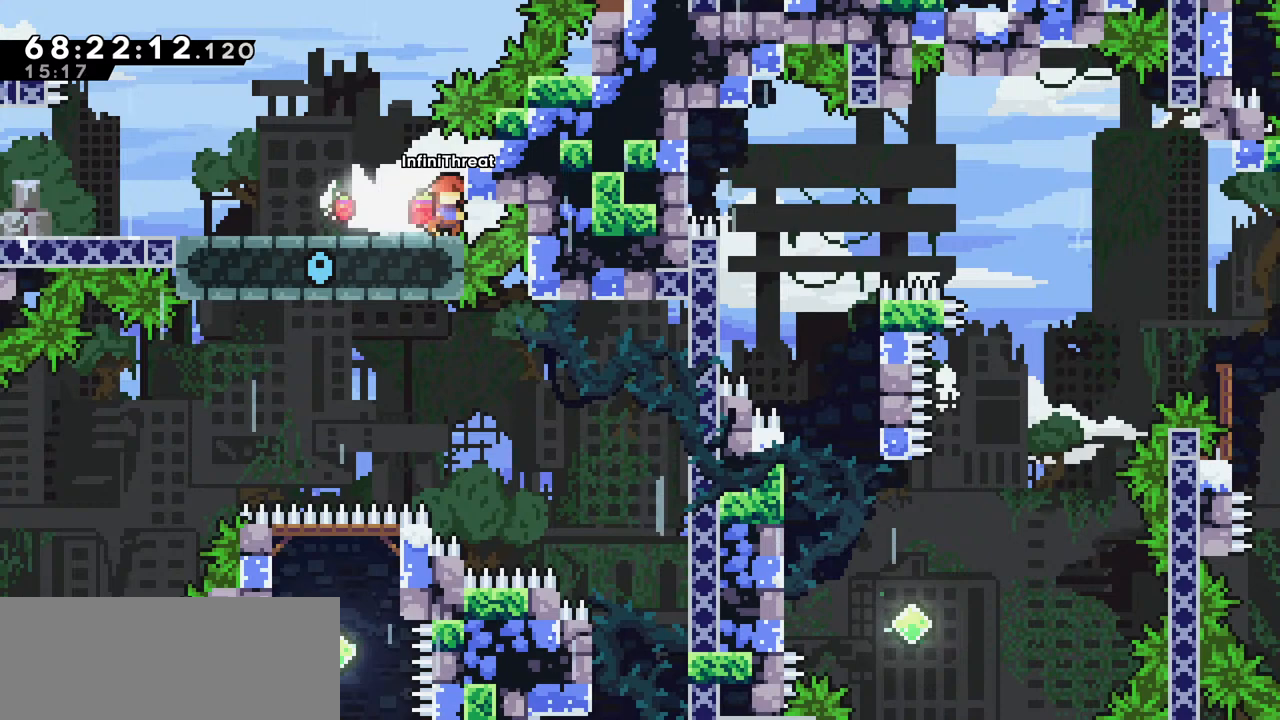
{"keys": [], "events": []}
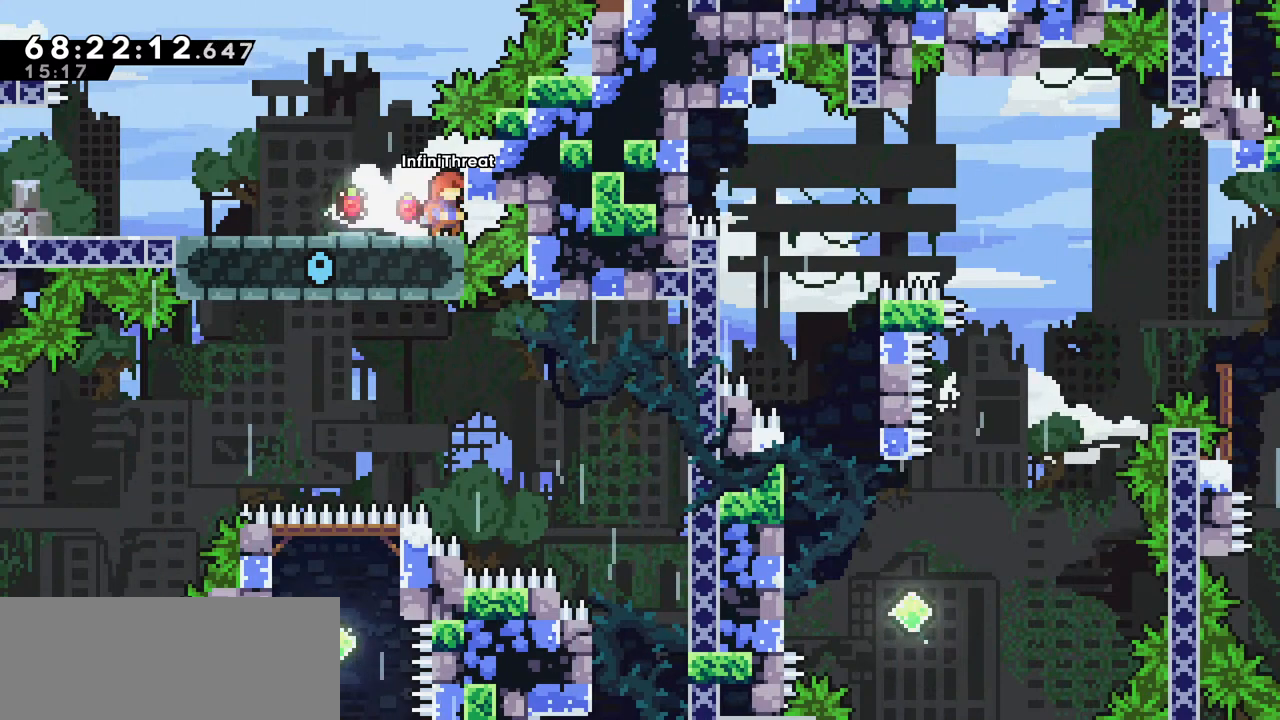
{"keys": ["right"], "events": [[450, "right", "down"]]}
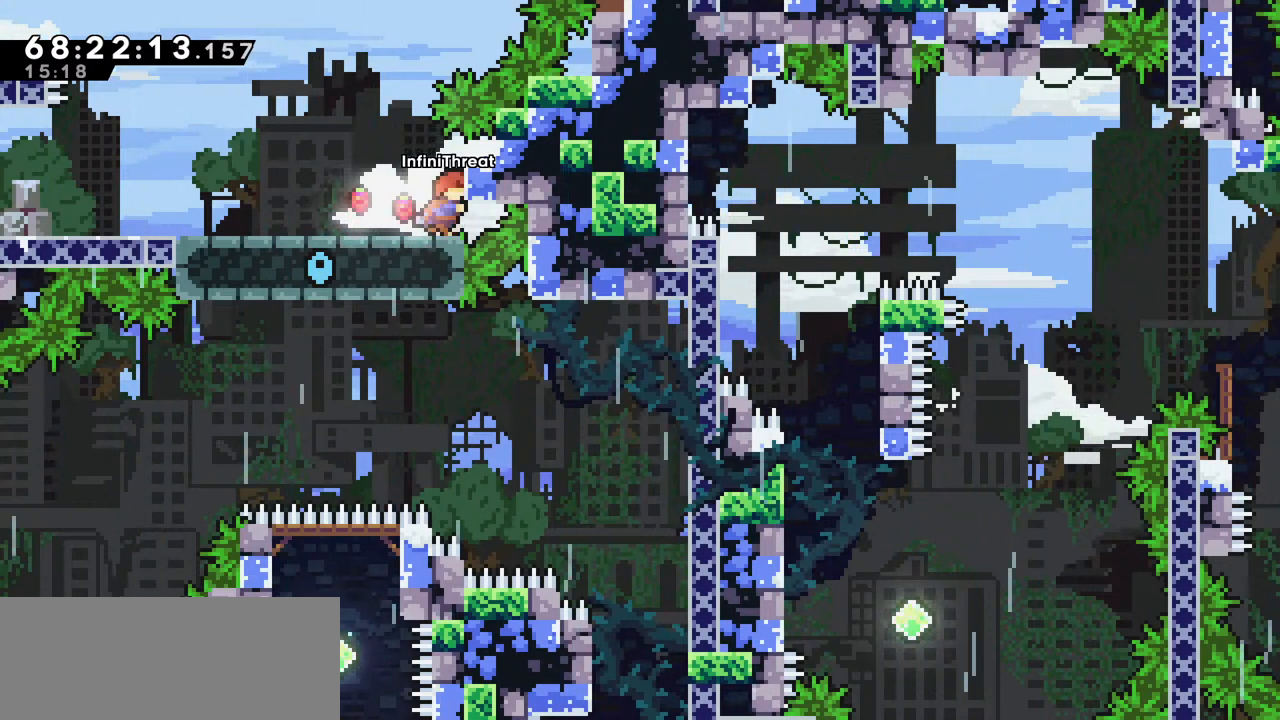
{"keys": ["right"], "events": [[50, "down", "down"], [233, "down", "up"], [316, "down", "down"], [416, "down", "up"]]}
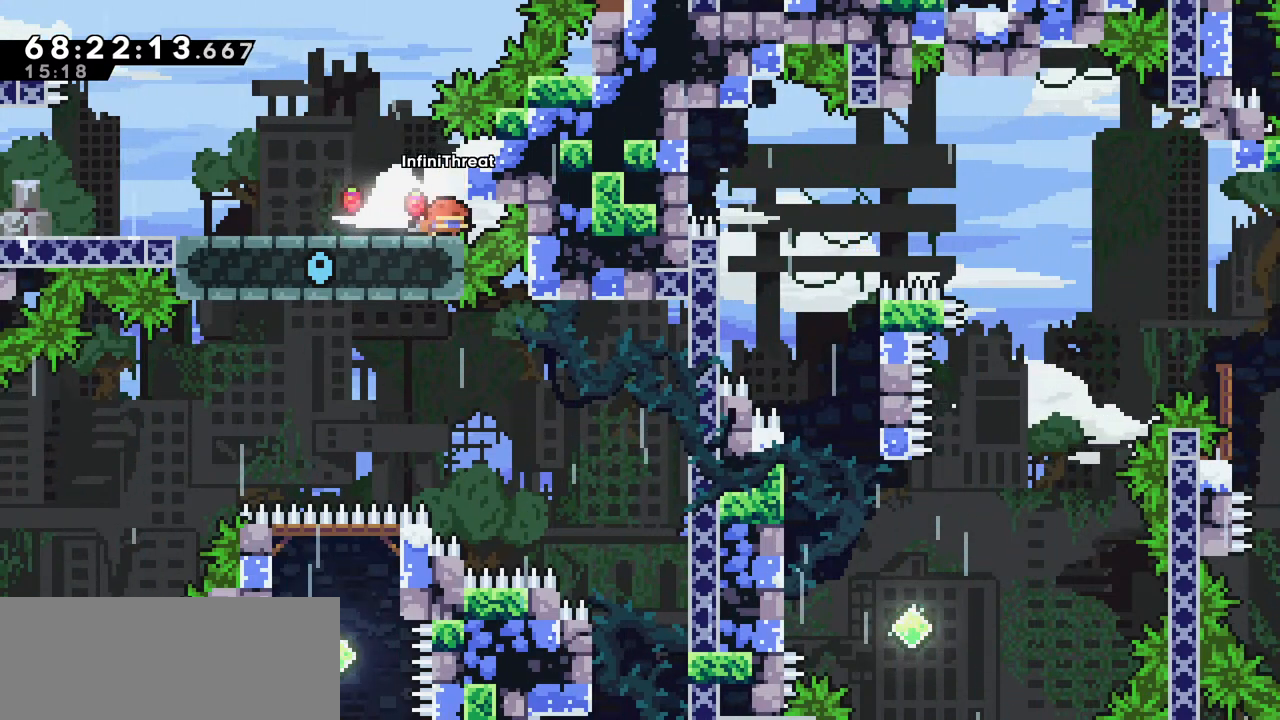
{"keys": ["right"], "events": [[16, "down", "down"], [100, "down", "up"], [166, "down", "down"], [300, "down", "up"], [383, "down", "down"], [433, "down", "up"]]}
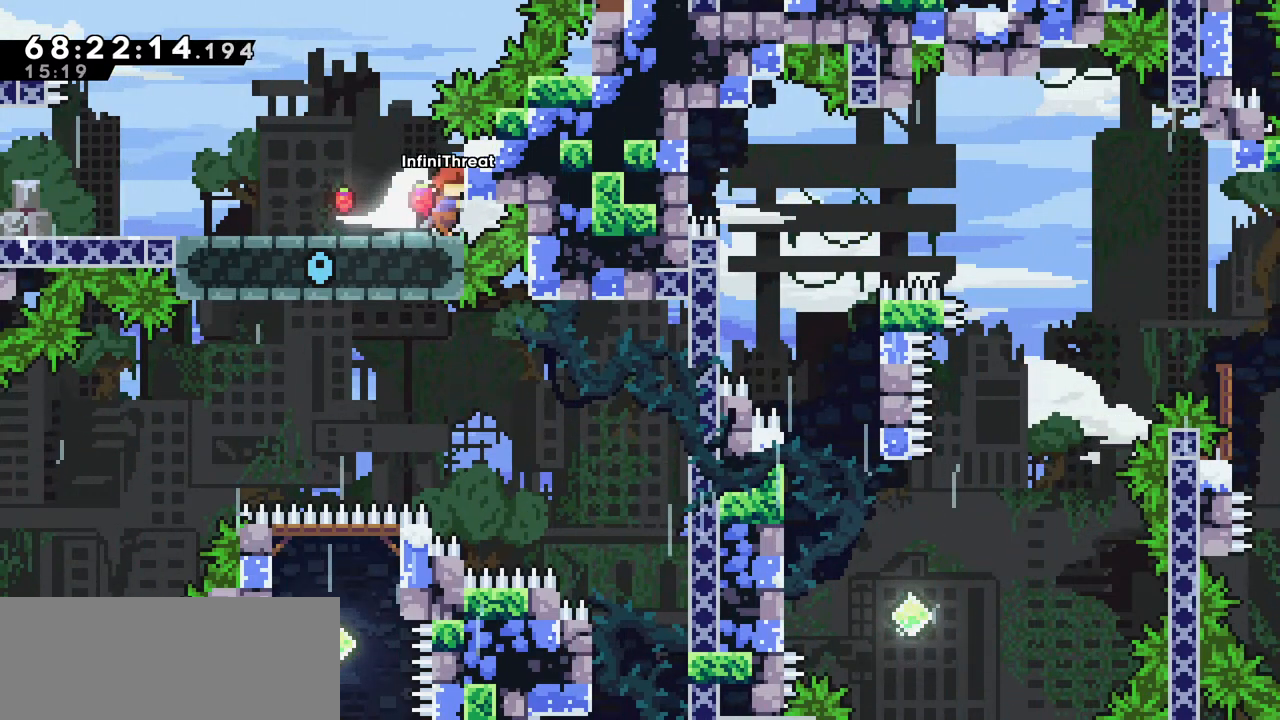
{"keys": ["right"], "events": [[33, "down", "down"], [166, "down", "up"], [266, "down", "down"], [400, "down", "up"]]}
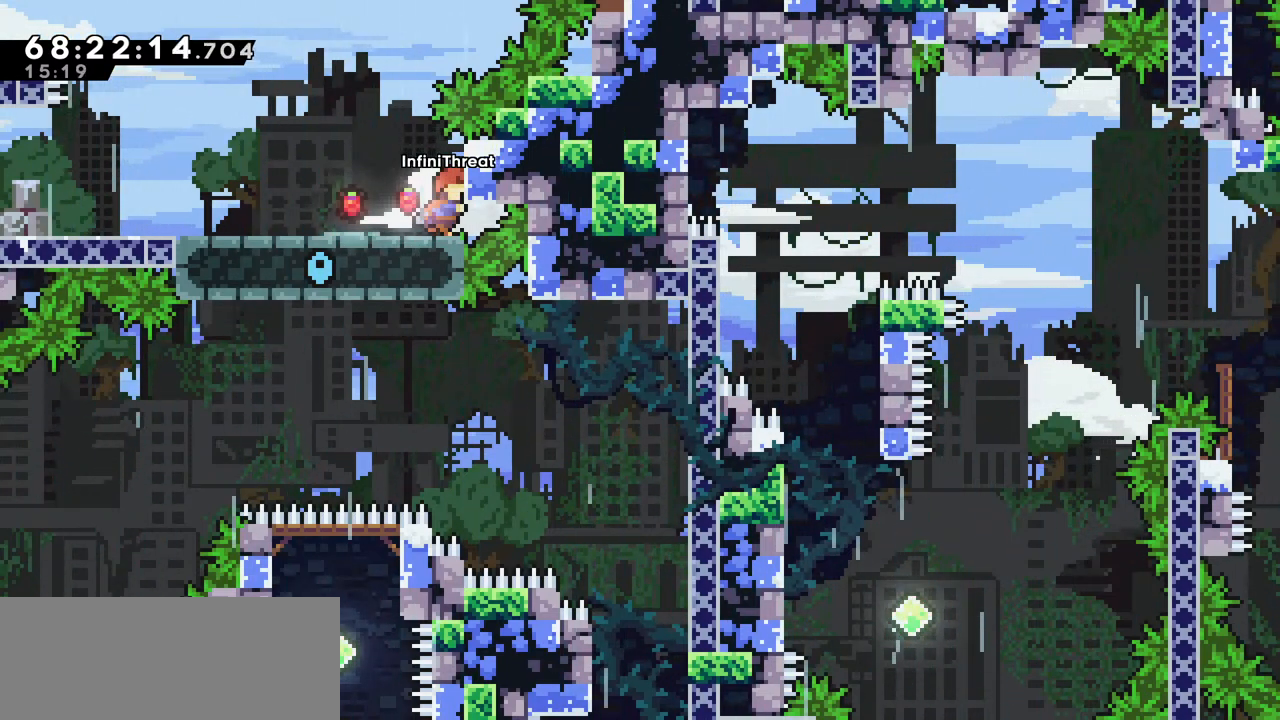
{"keys": [], "events": [[100, "right", "up"]]}